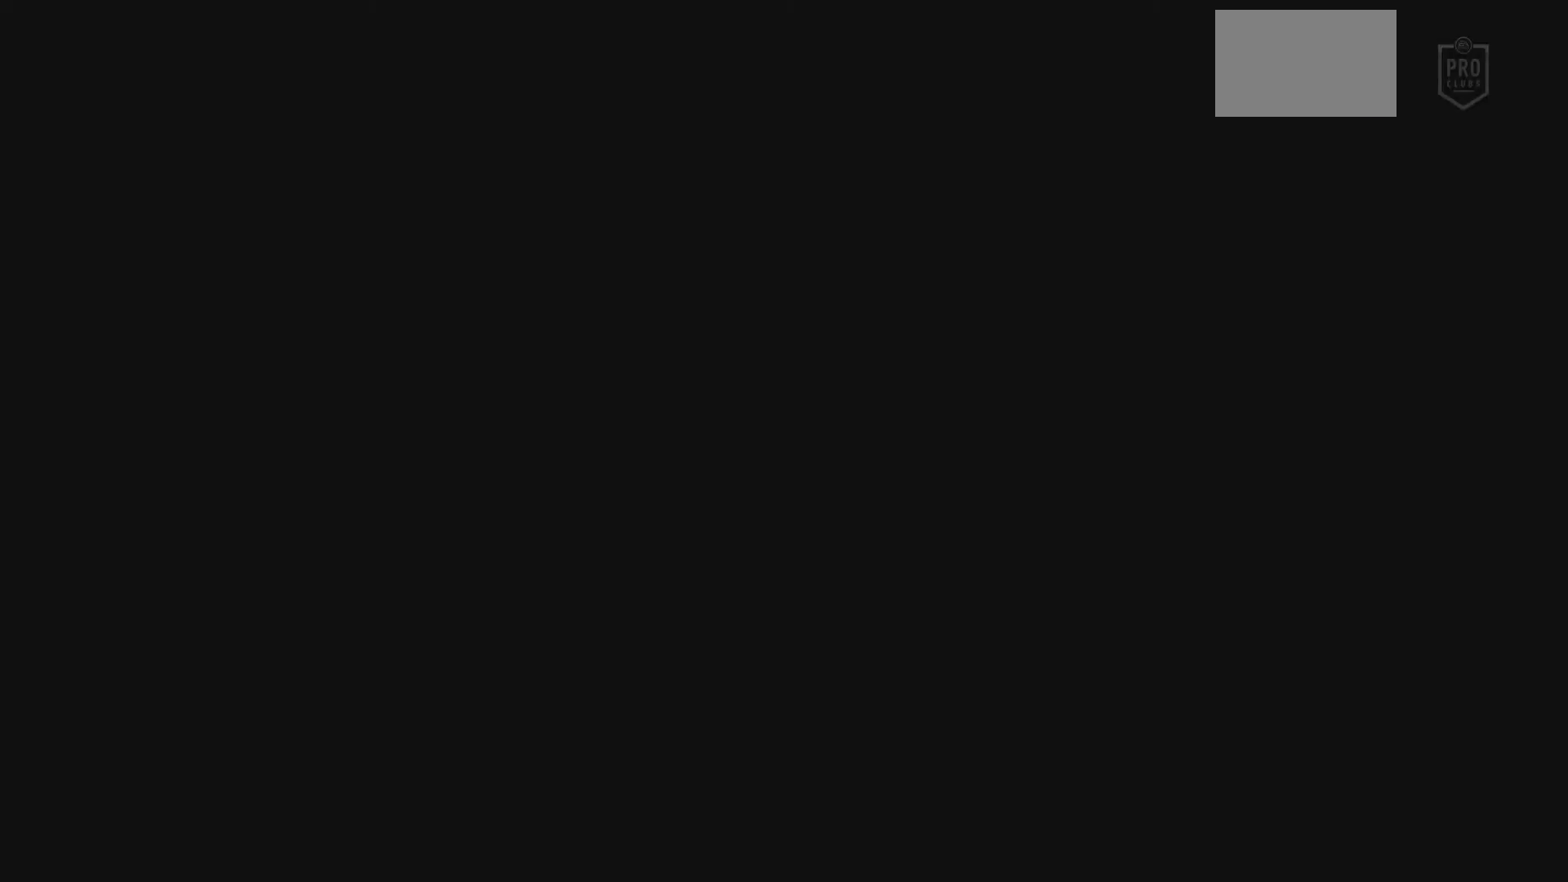
Gameplay with a controller (PlayStation layout); each line is a JSON object with the inputs held at the frame after it. "events" lists button and stick changes between this image and that frame as [ms after this image, input, new state], when the widget could be followed in between. Not read: L3 R3.
{"buttons": [], "left_stick": "center", "right_stick": "center", "events": []}
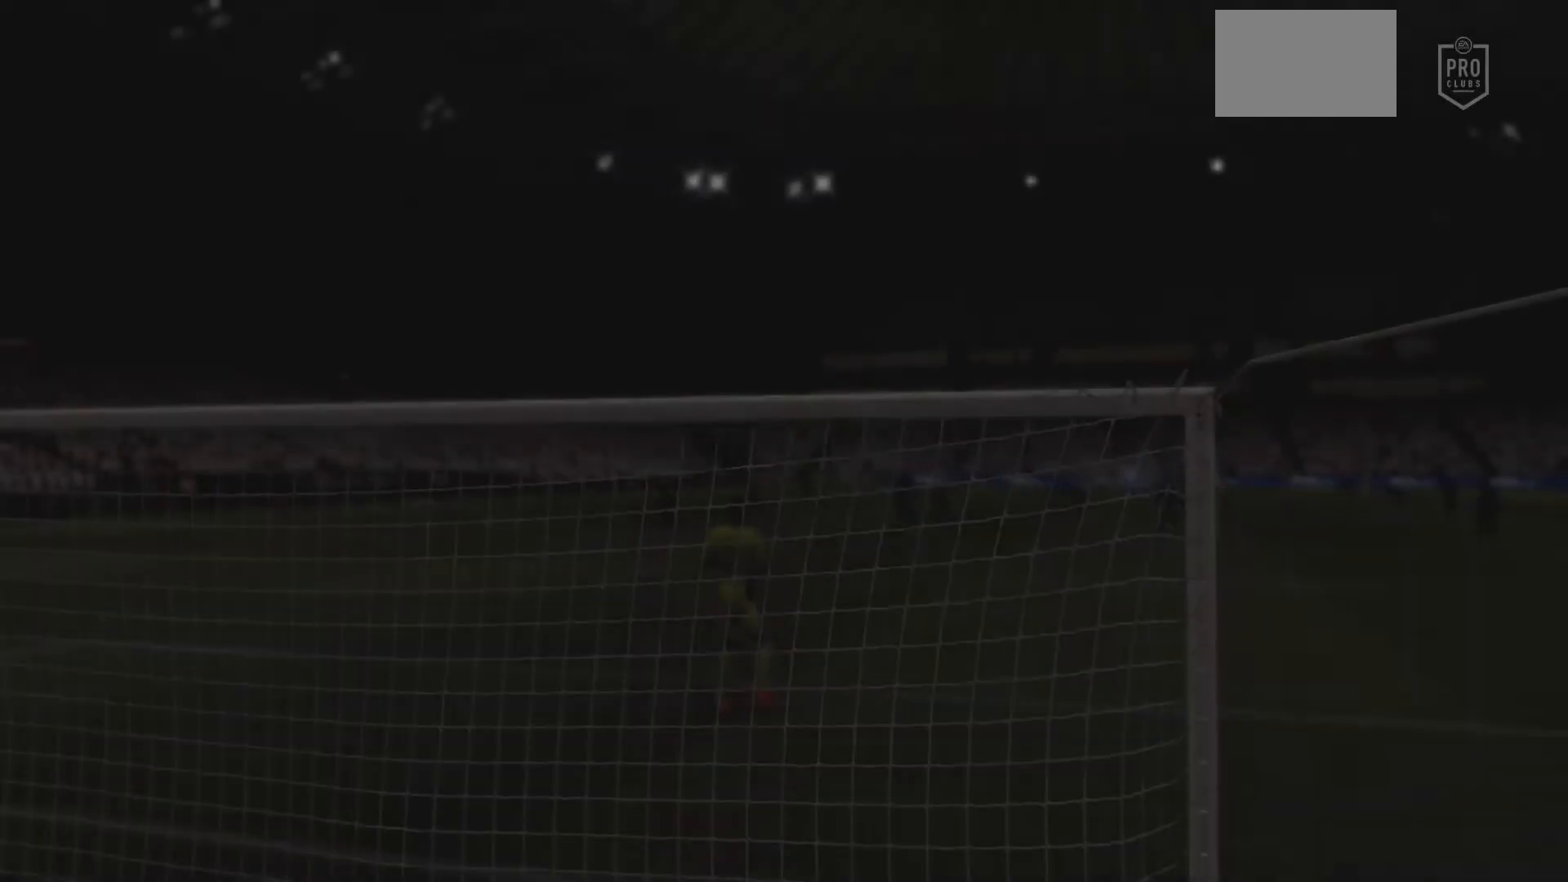
{"buttons": [], "left_stick": "center", "right_stick": "center", "events": []}
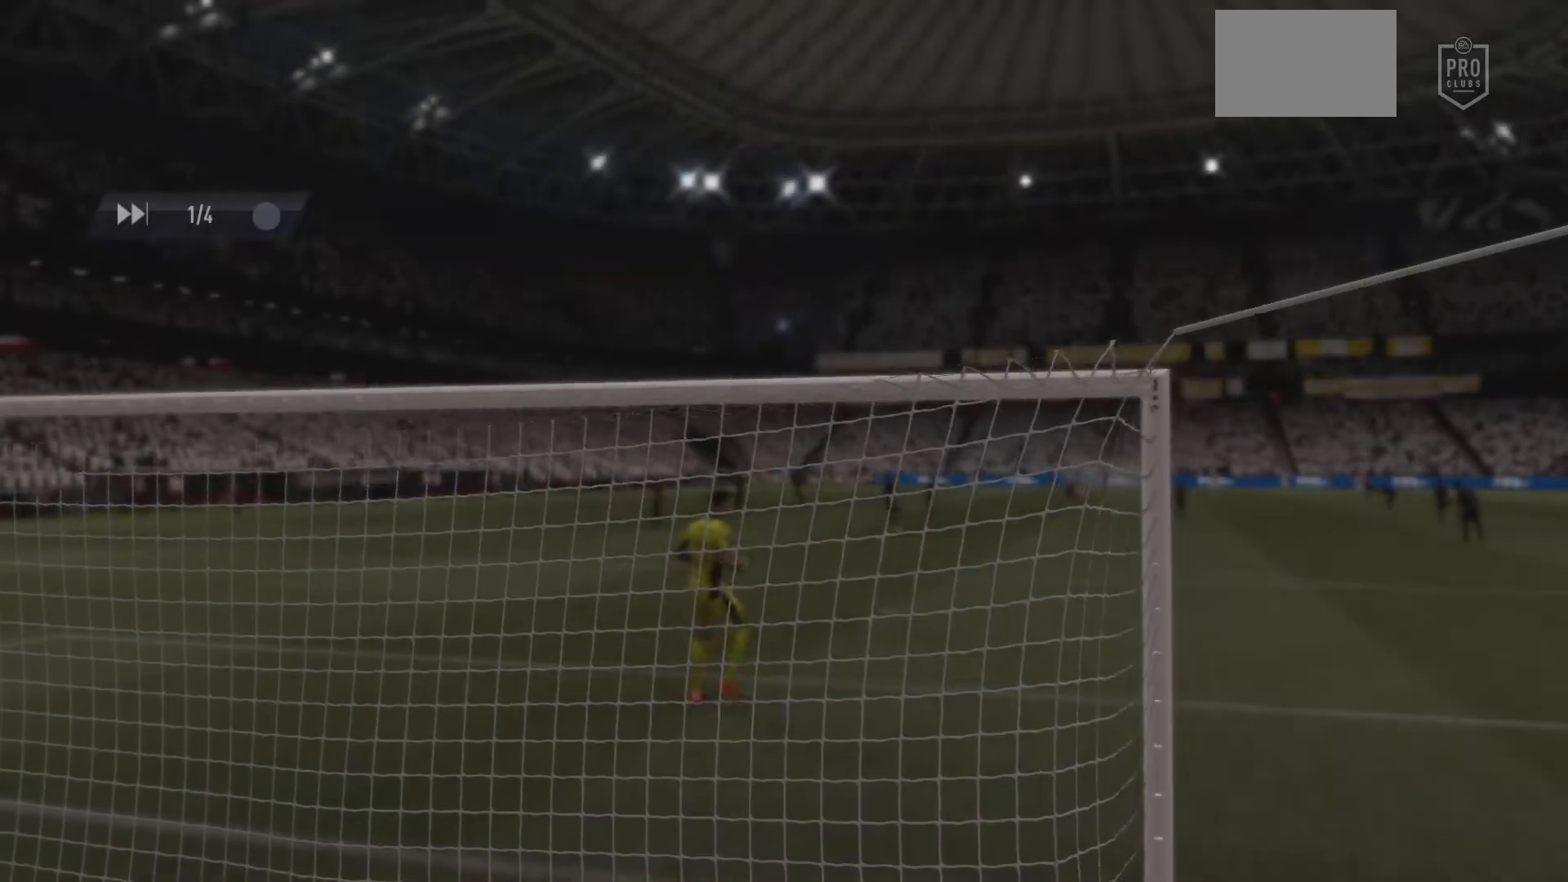
{"buttons": [], "left_stick": "center", "right_stick": "center", "events": []}
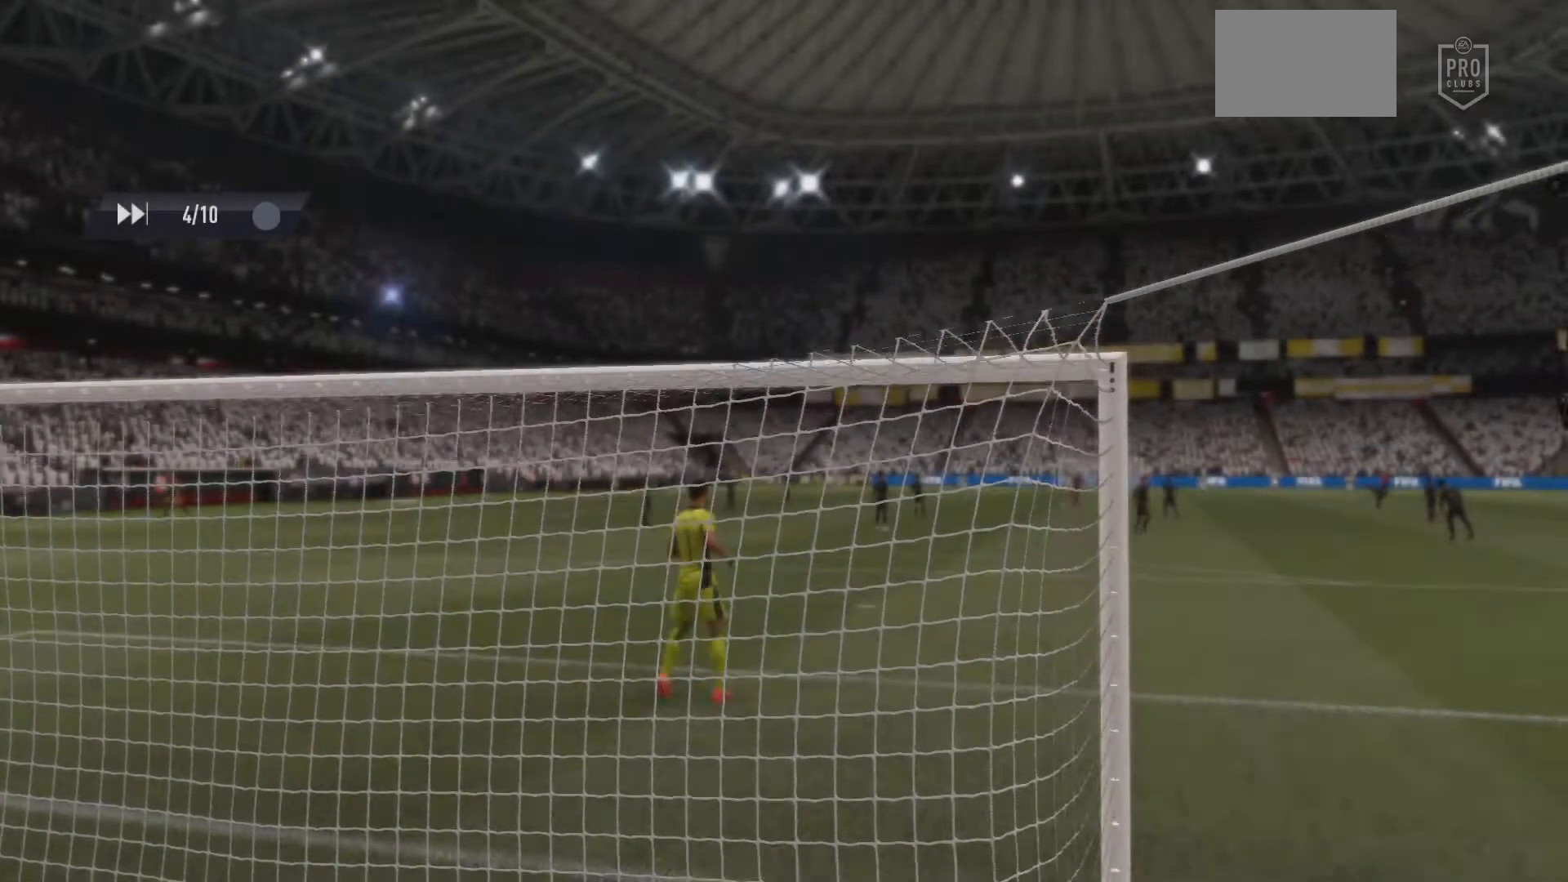
{"buttons": [], "left_stick": "center", "right_stick": "center", "events": []}
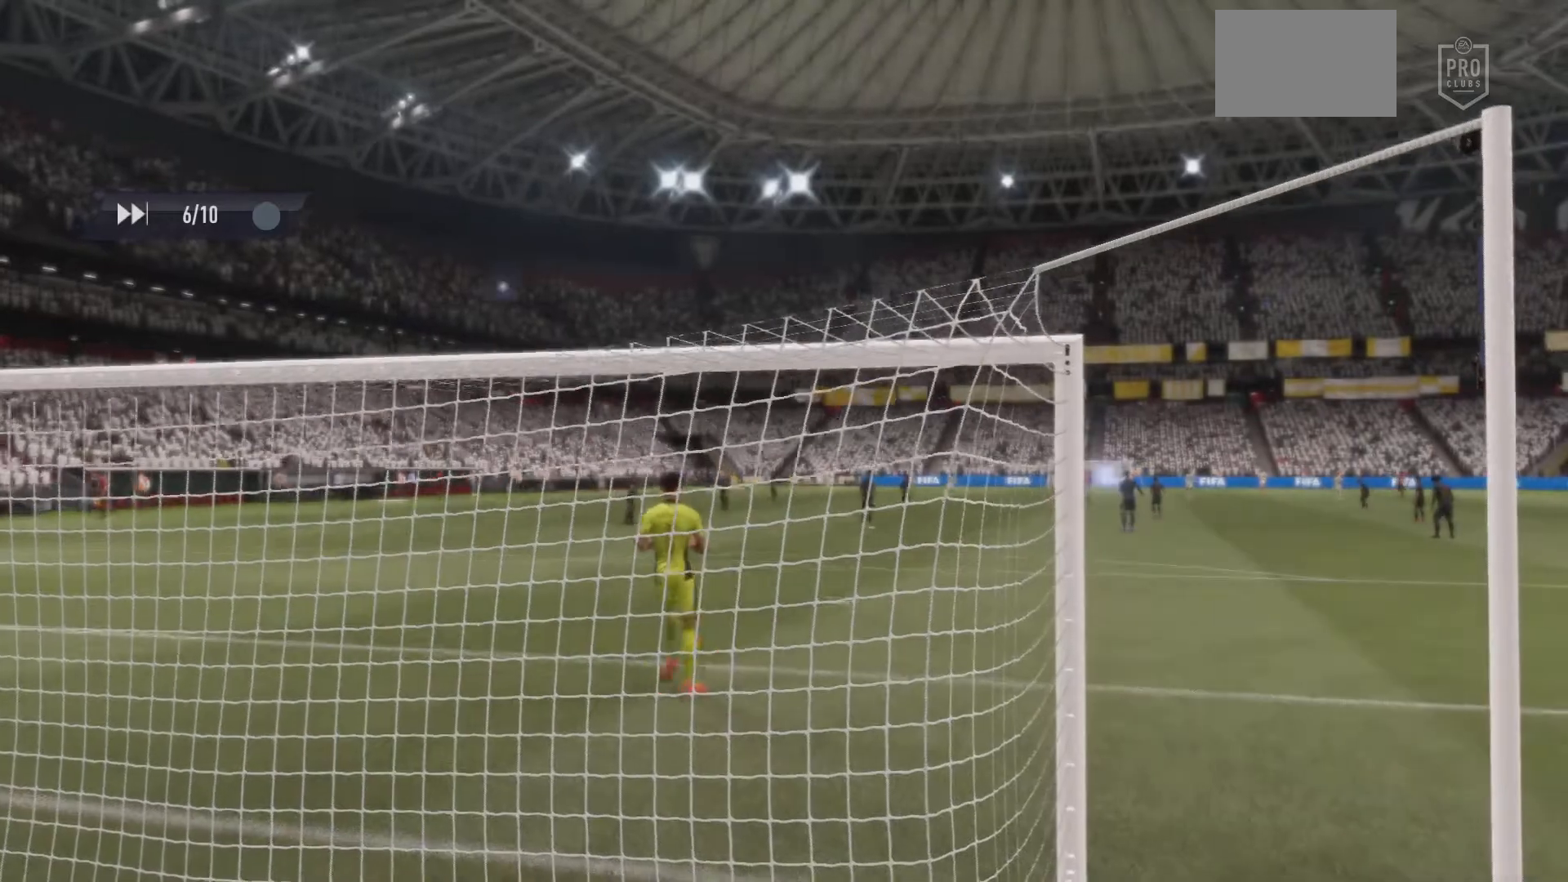
{"buttons": [], "left_stick": "center", "right_stick": "center", "events": []}
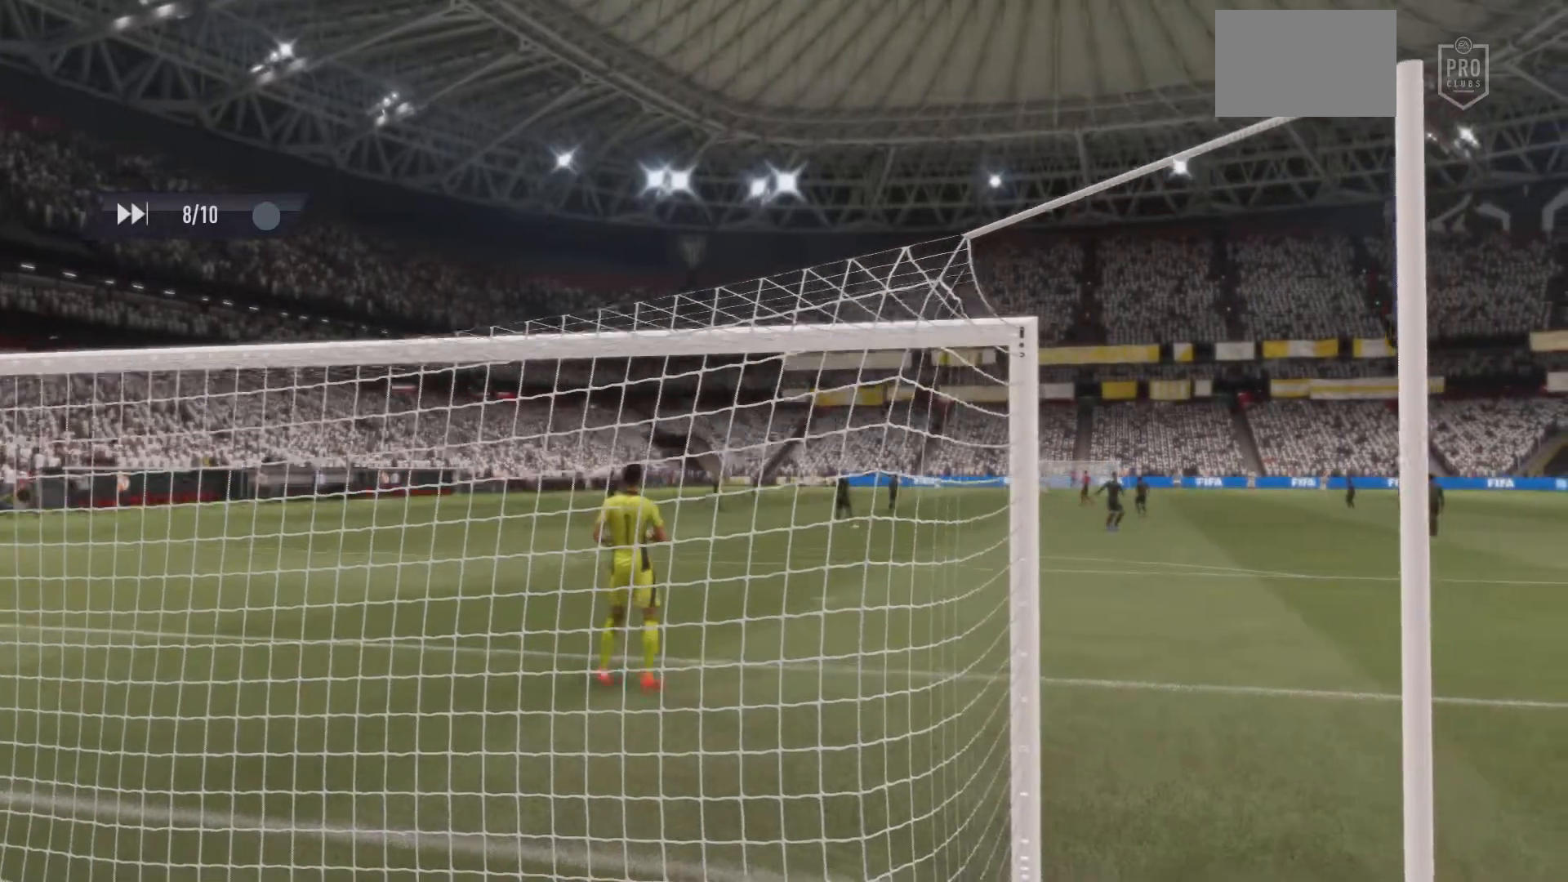
{"buttons": [], "left_stick": "center", "right_stick": "center", "events": []}
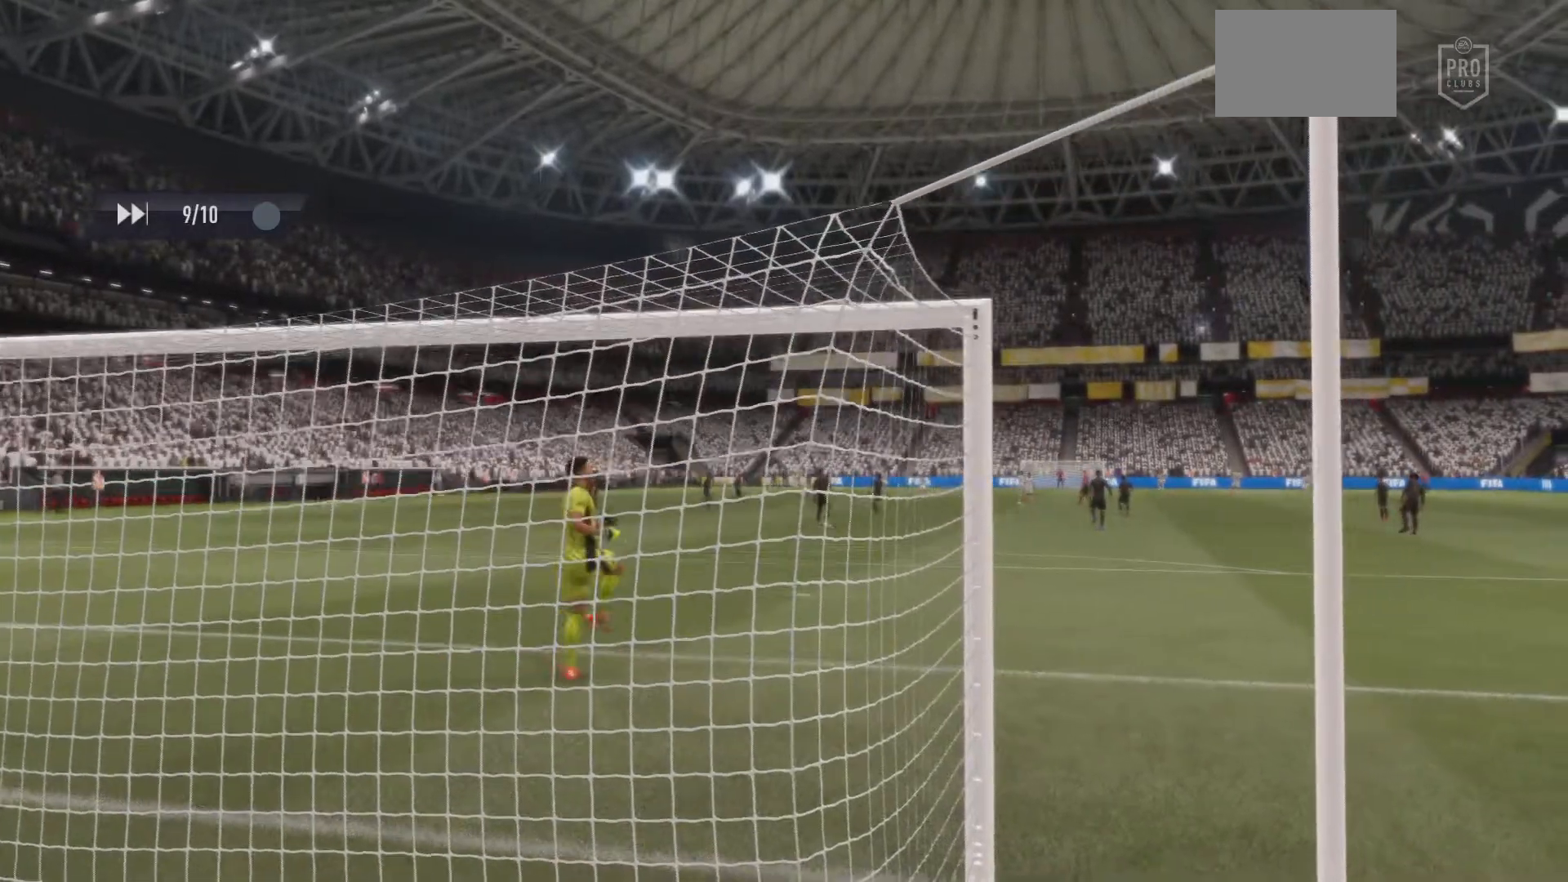
{"buttons": ["CROSS"], "left_stick": "center", "right_stick": "center", "events": [[501, "CROSS", "down"]]}
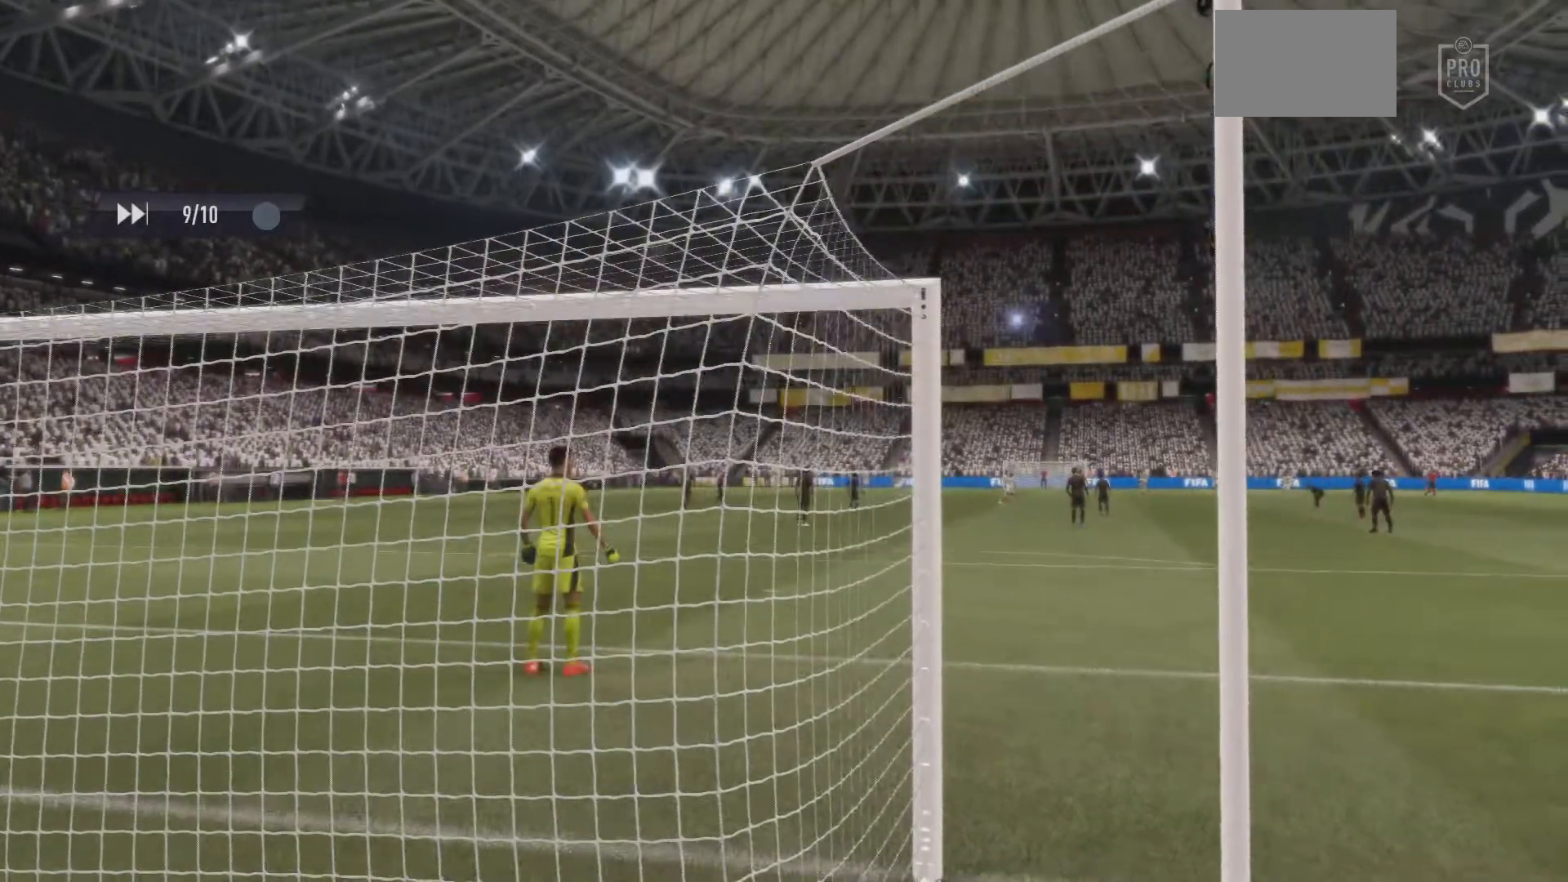
{"buttons": [], "left_stick": "center", "right_stick": "center", "events": [[16, "CROSS", "up"], [33, "CROSS", "down"], [50, "CROSS", "up"]]}
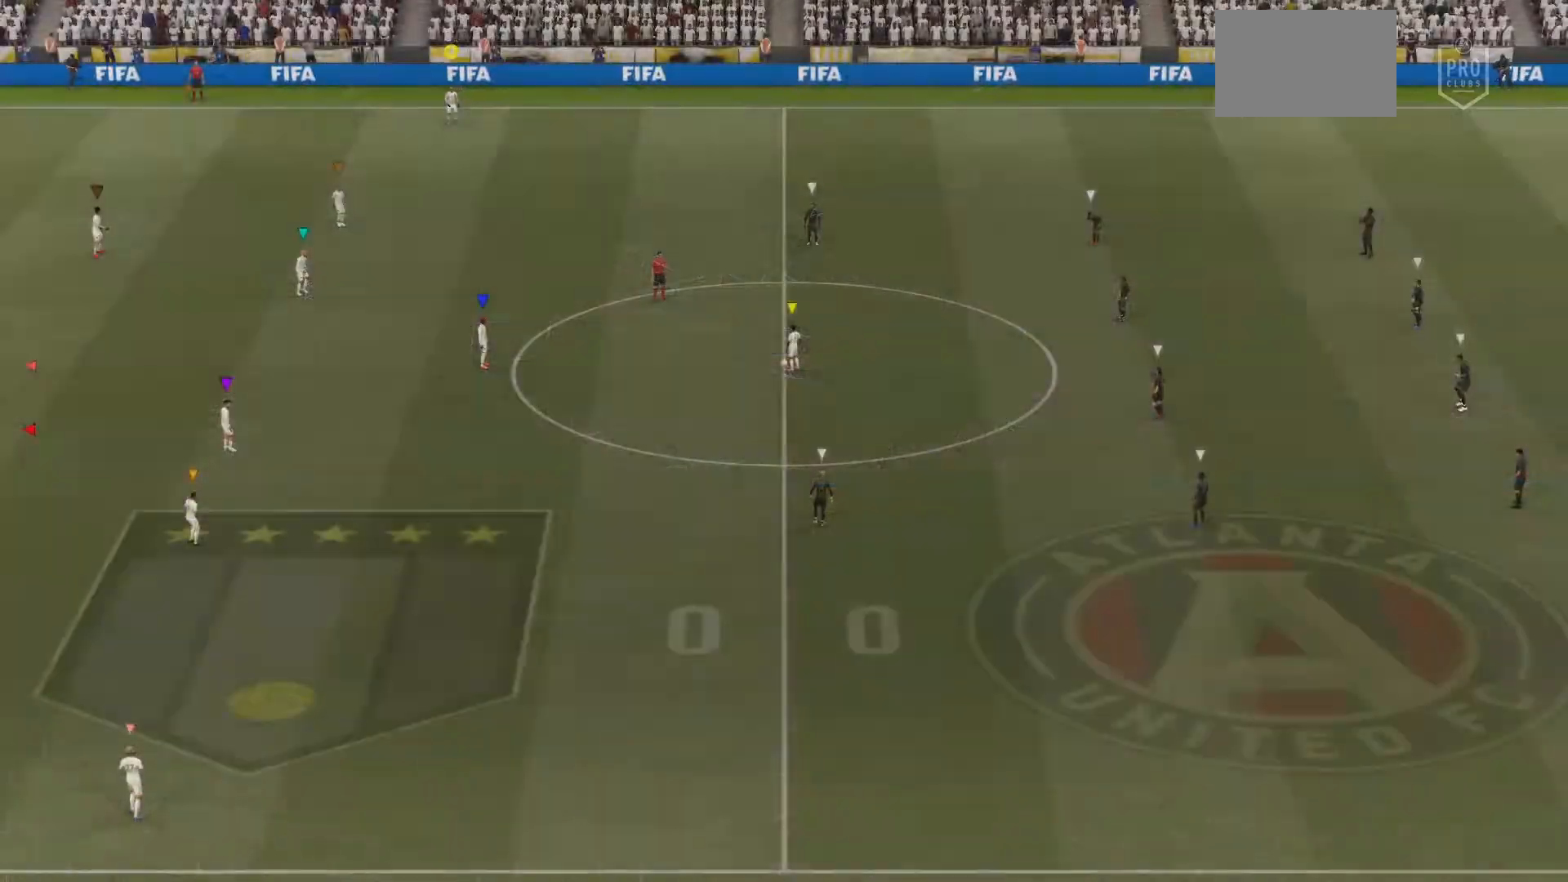
{"buttons": [], "left_stick": "down-right", "right_stick": "center", "events": [[317, "left_stick", "down-right"]]}
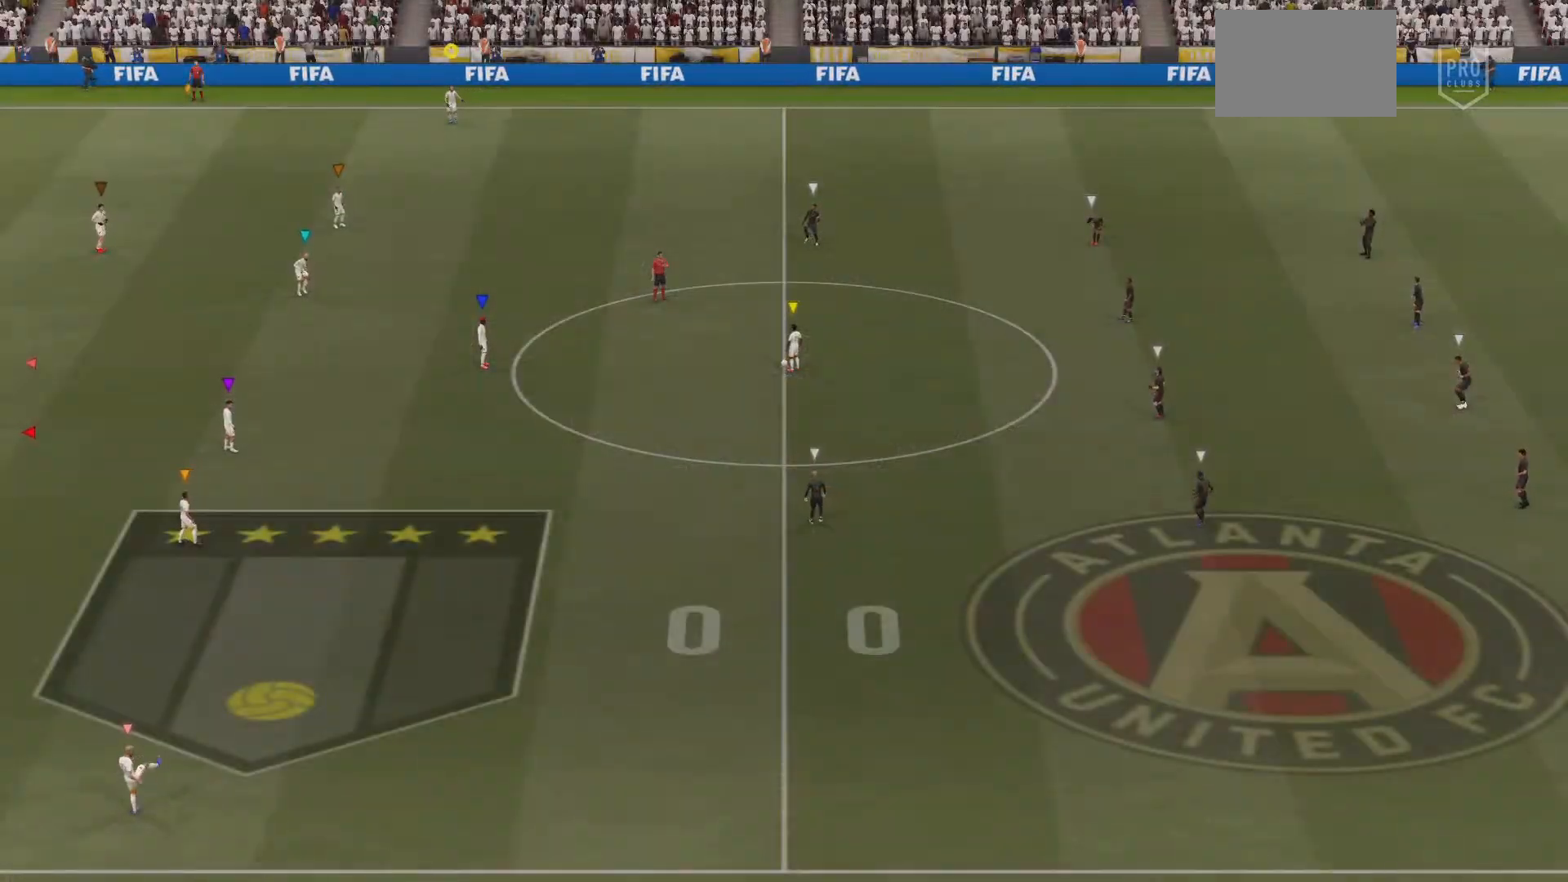
{"buttons": ["R1"], "left_stick": "down-left", "right_stick": "center", "events": [[83, "R1", "down"], [83, "R2", "down"], [83, "left_stick", "down"], [183, "R2", "up"], [317, "left_stick", "down-left"]]}
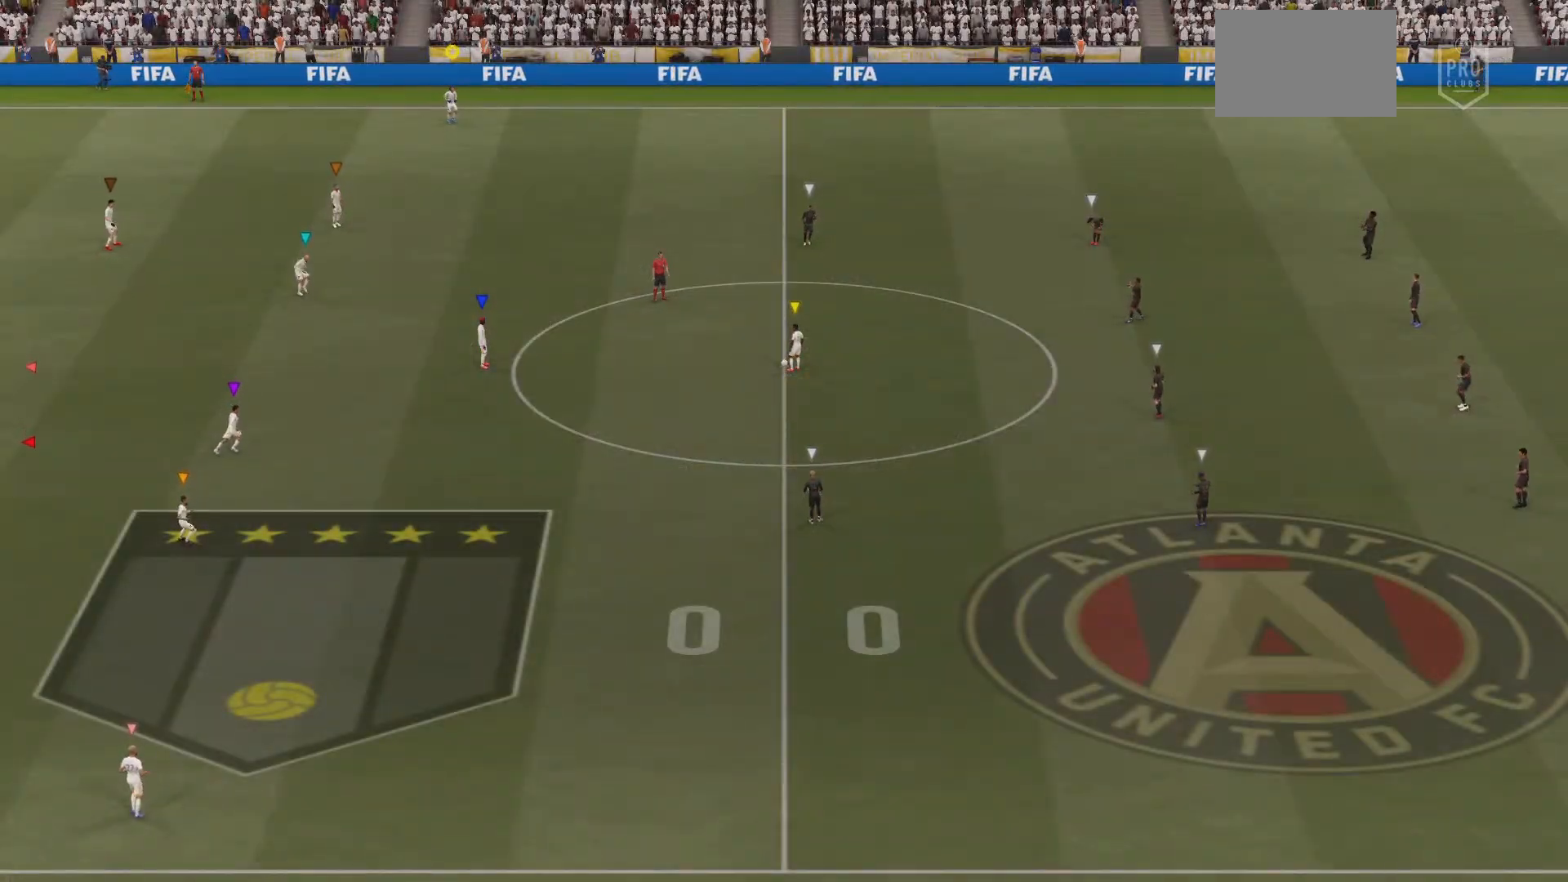
{"buttons": ["R1"], "left_stick": "up-left", "right_stick": "center", "events": [[84, "R1", "up"], [184, "R1", "down"], [184, "left_stick", "left"], [284, "left_stick", "up-left"]]}
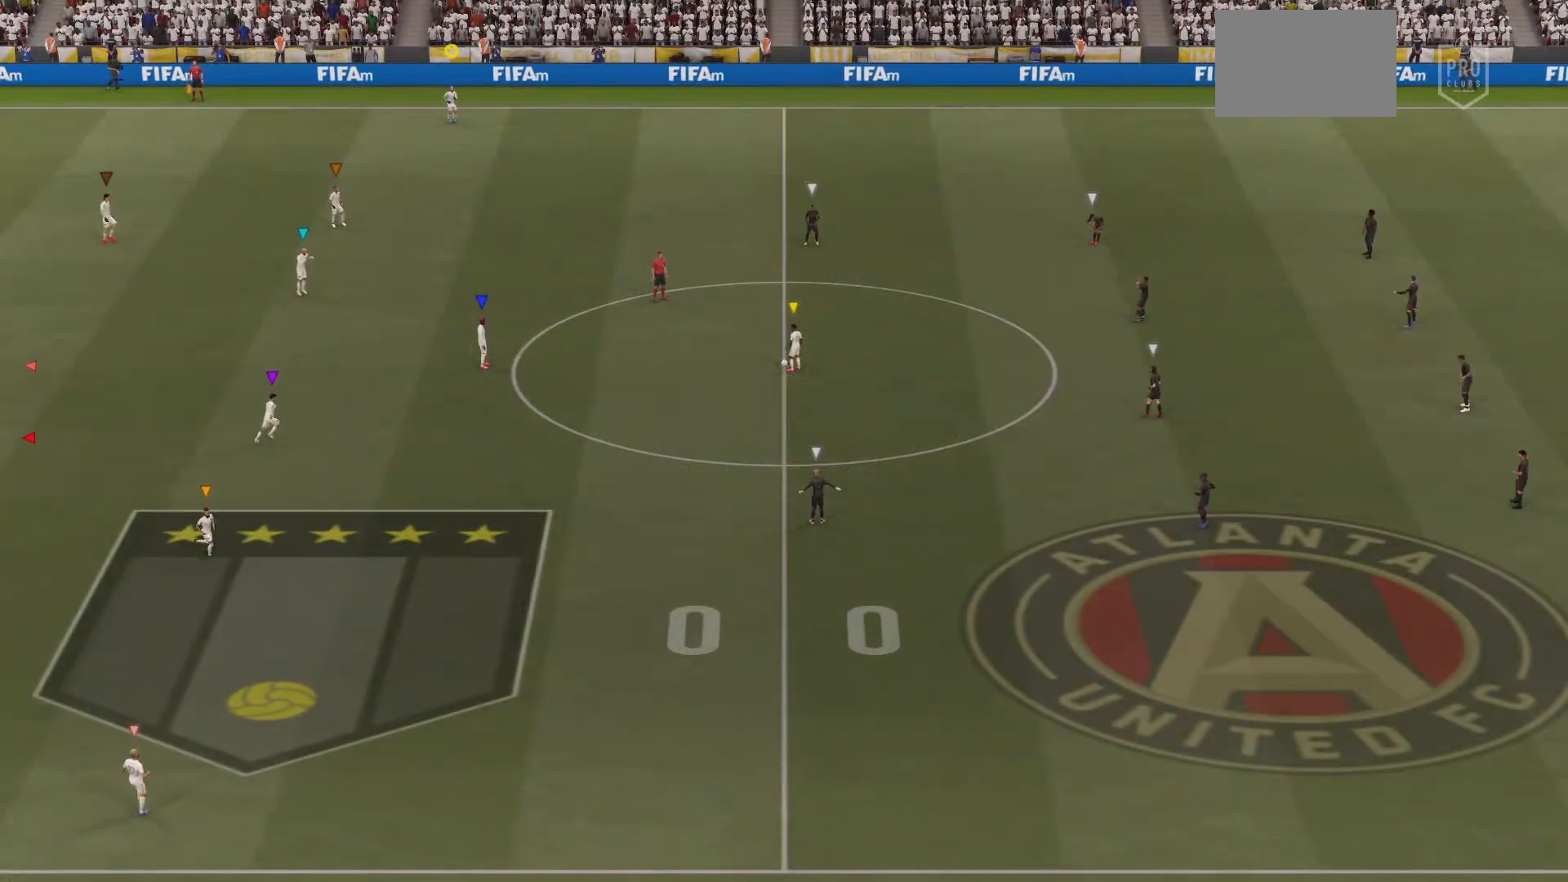
{"buttons": ["R1"], "left_stick": "center", "right_stick": "center"}
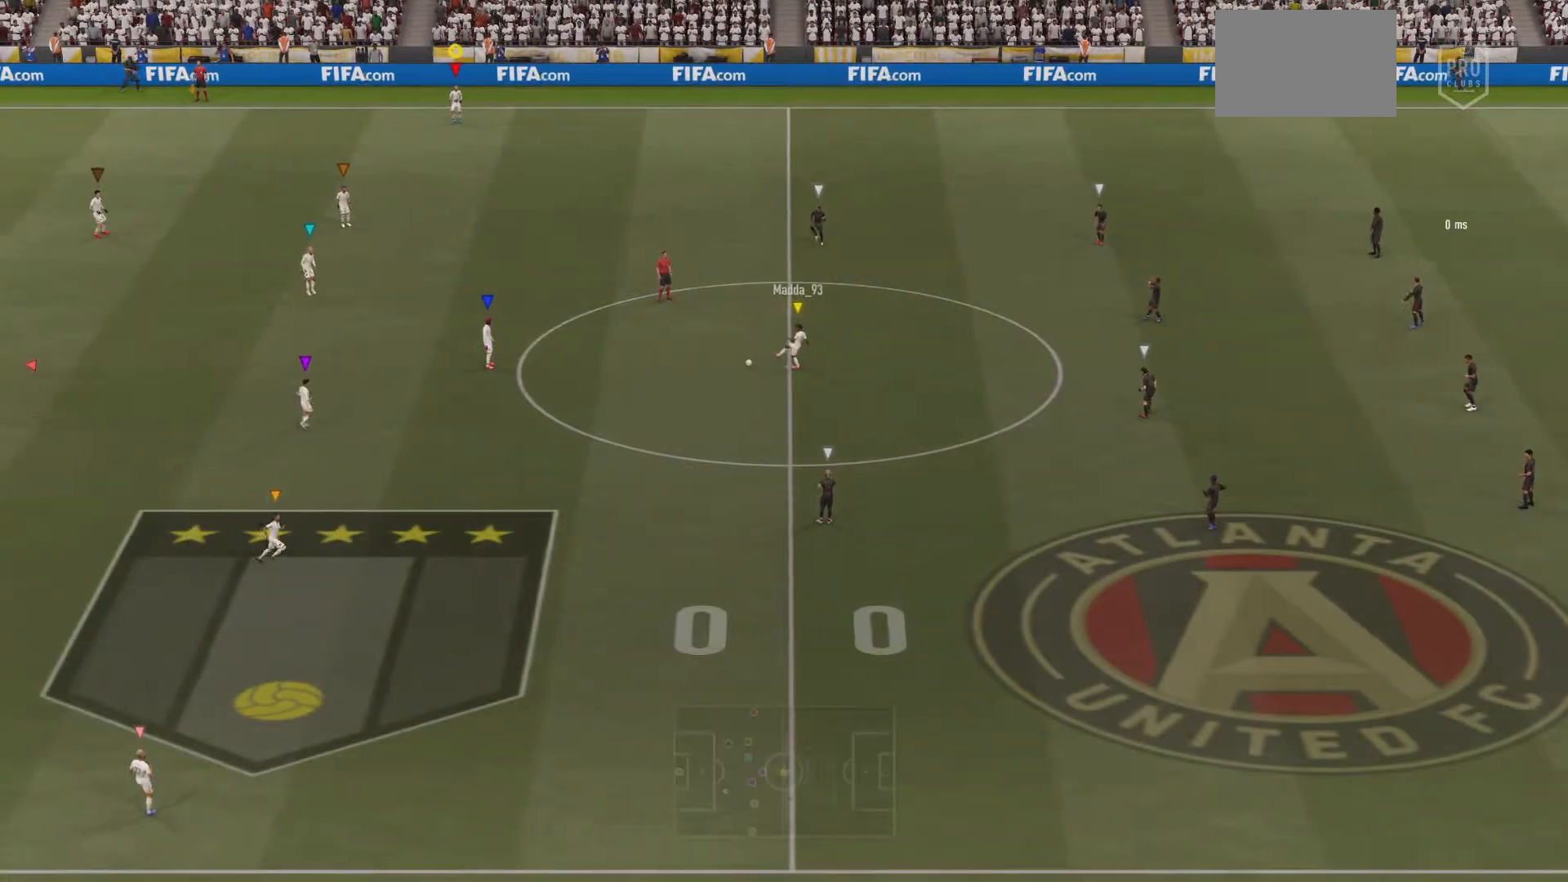
{"buttons": ["R1"], "left_stick": "down-left", "right_stick": "center", "events": [[250, "left_stick", "down-left"]]}
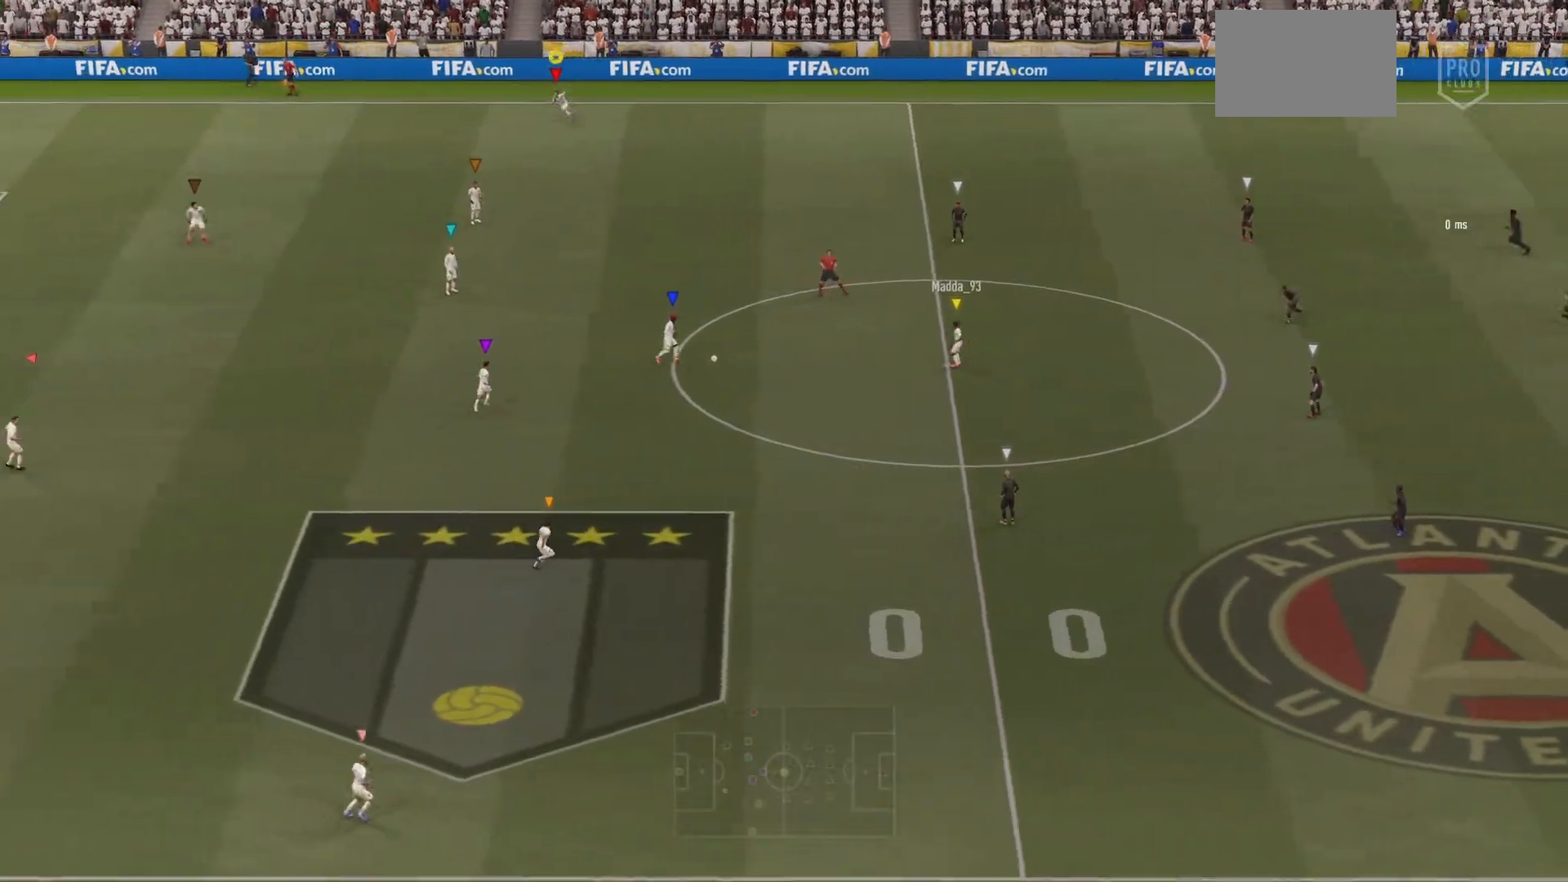
{"buttons": ["L2"], "left_stick": "down-left", "right_stick": "center", "events": [[116, "R1", "up"], [417, "L2", "down"]]}
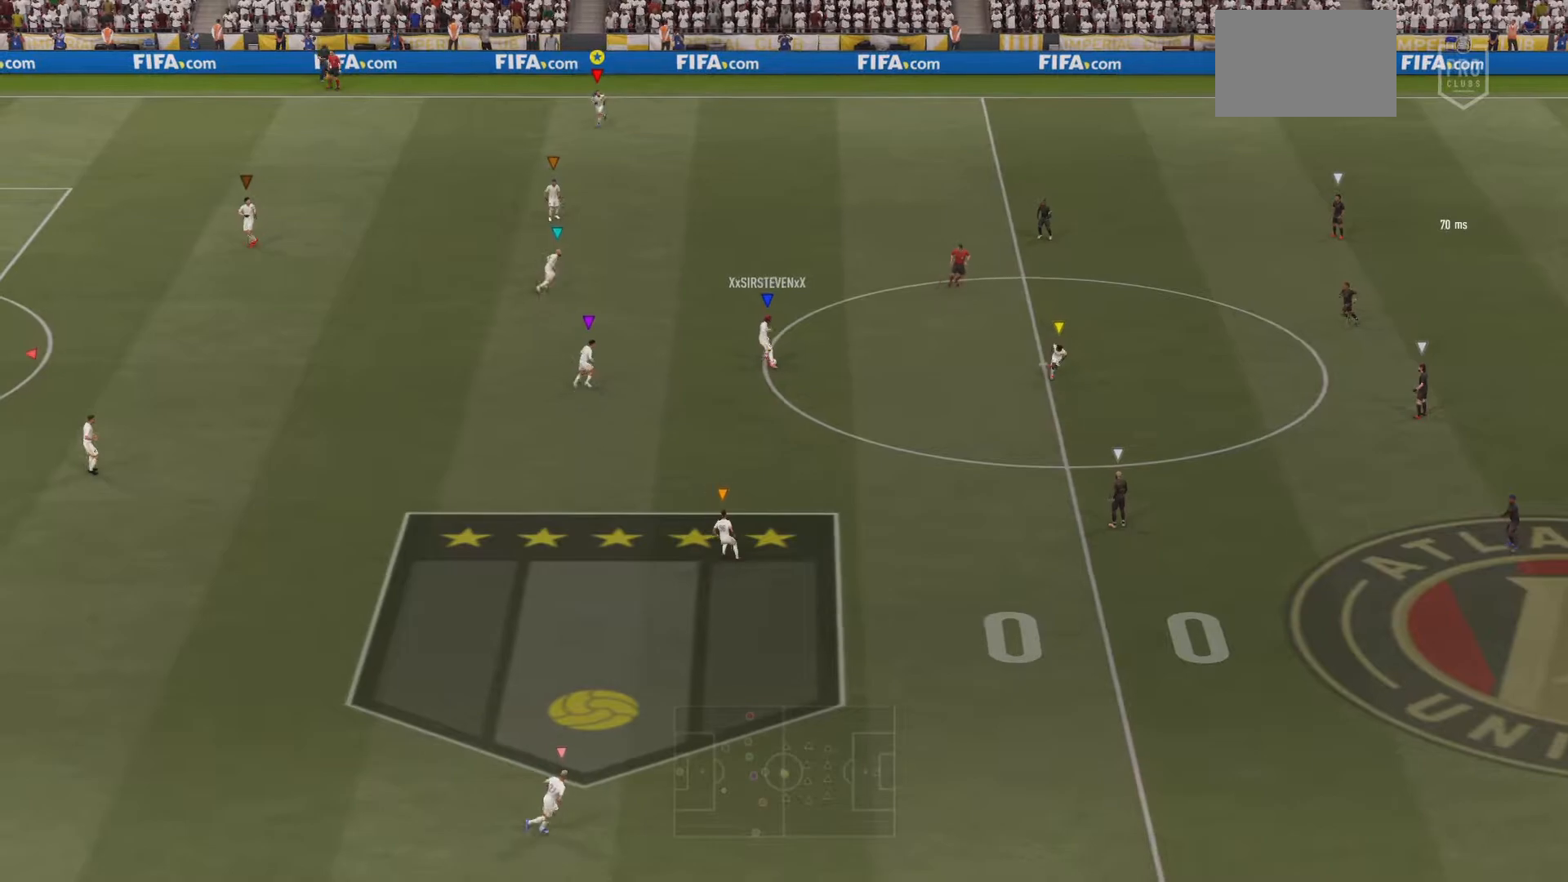
{"buttons": ["L2", "R1"], "left_stick": "down-left", "right_stick": "center", "events": [[17, "left_stick", "down"], [150, "R1", "down"], [317, "left_stick", "down-left"], [367, "R1", "up"], [467, "R1", "down"]]}
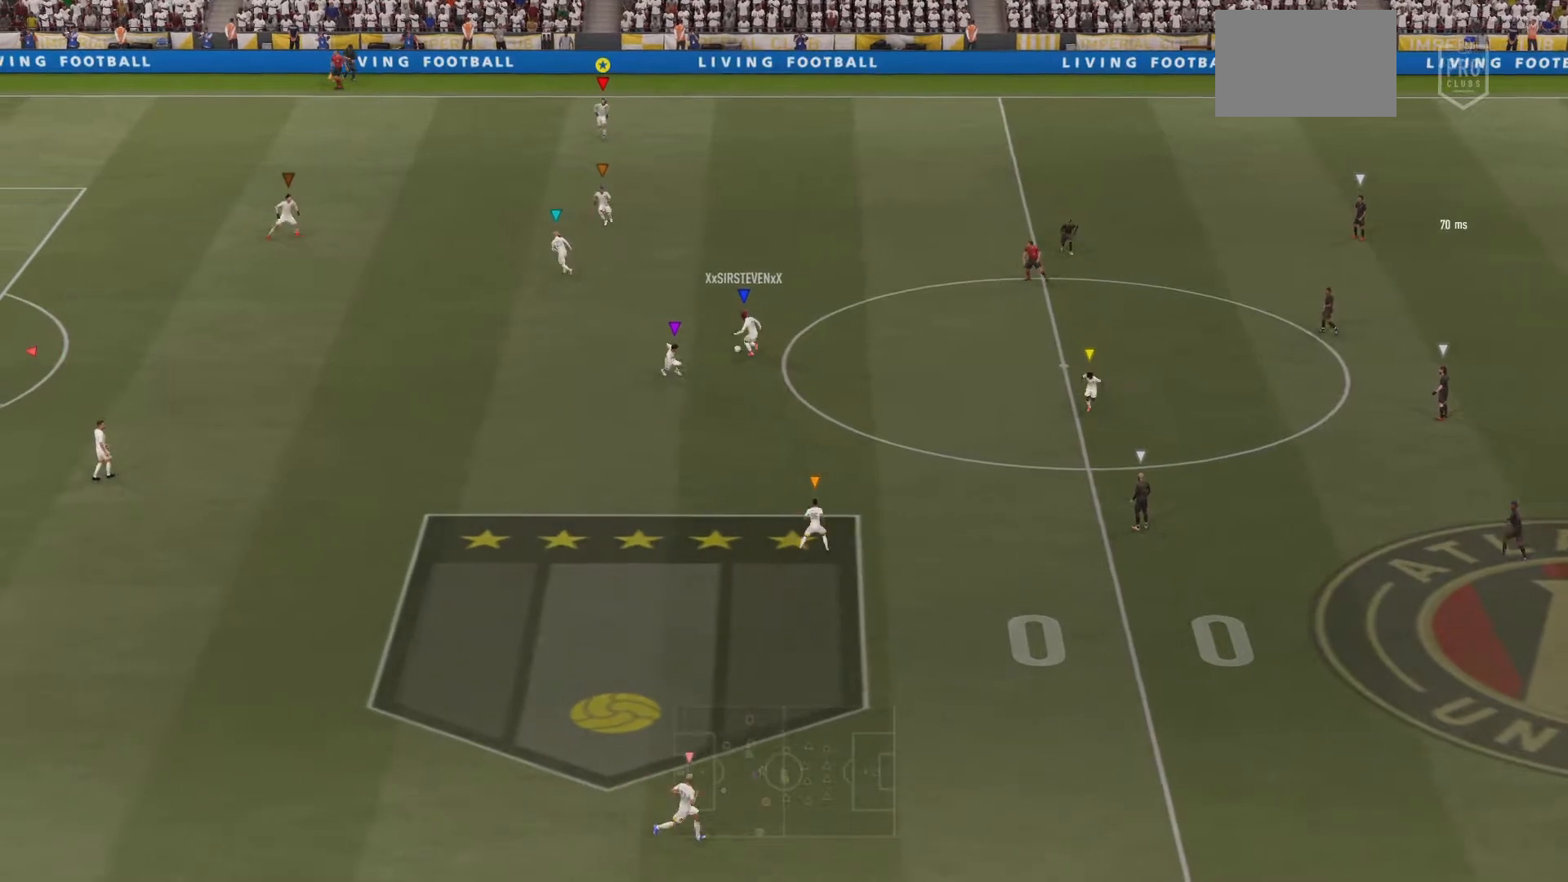
{"buttons": ["L2", "R1"], "left_stick": "up-left", "right_stick": "center", "events": [[83, "R1", "up"], [167, "R1", "down"], [167, "left_stick", "left"], [433, "left_stick", "up-left"]]}
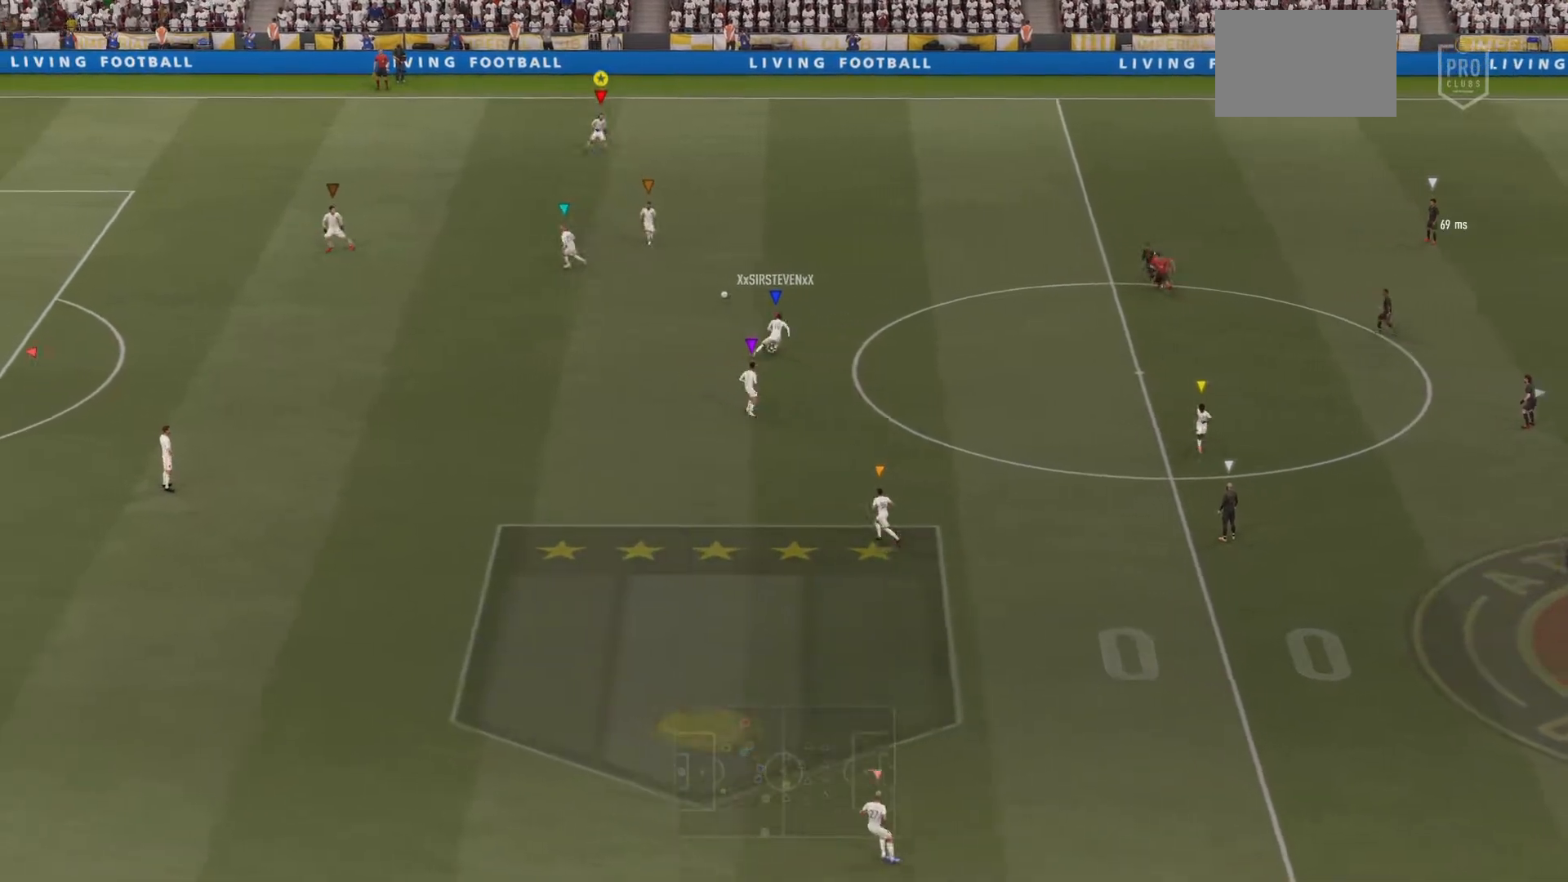
{"buttons": ["L2", "R1"], "left_stick": "up-right", "right_stick": "center", "events": [[67, "left_stick", "up"], [200, "left_stick", "up-right"]]}
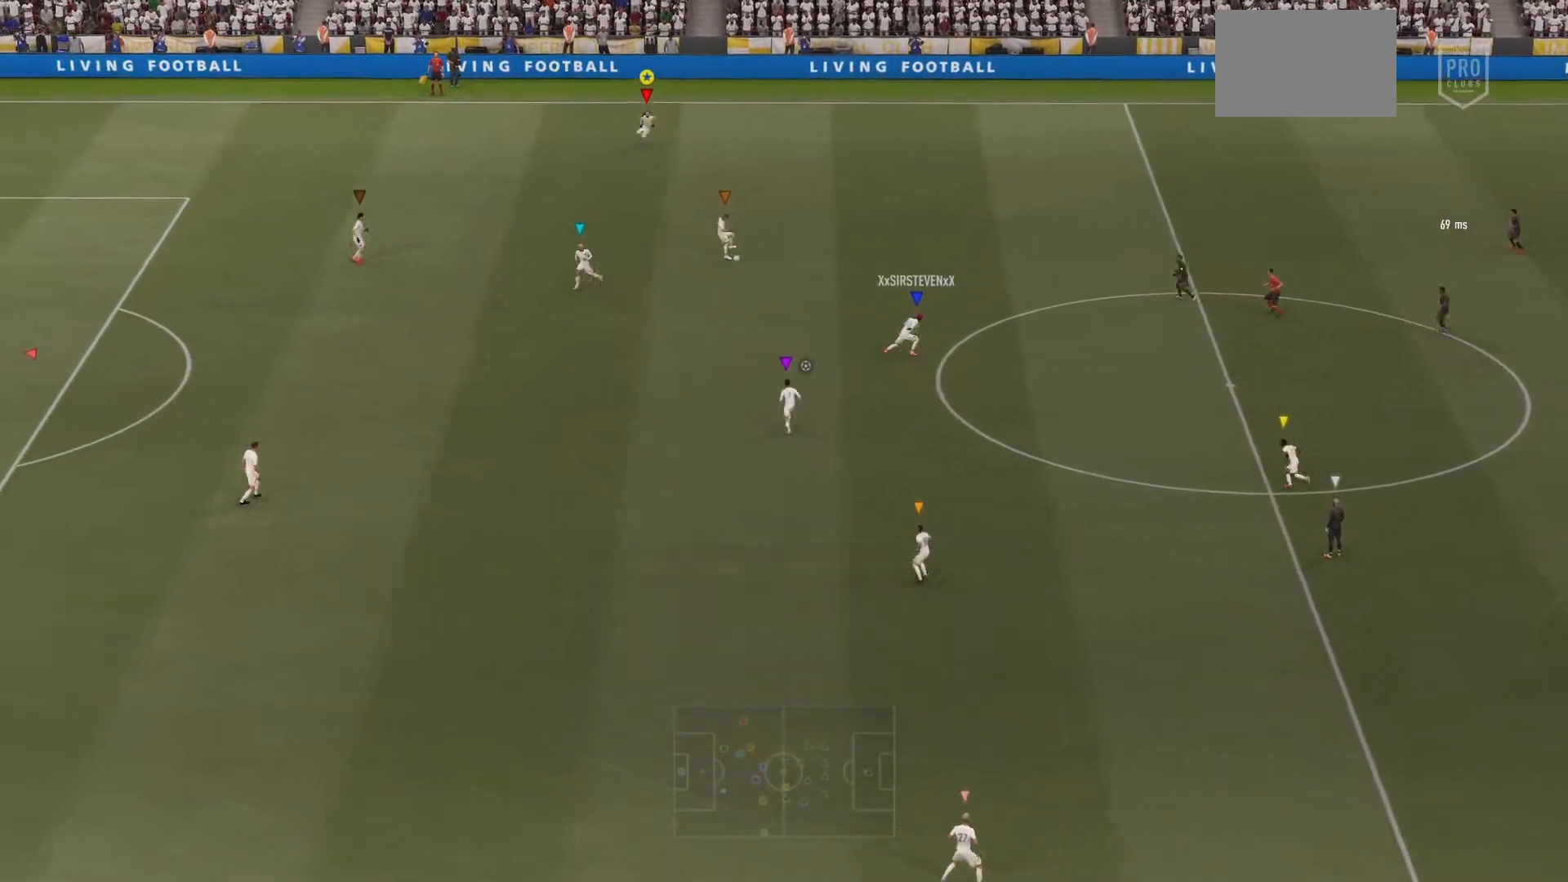
{"buttons": ["R1"], "left_stick": "right", "right_stick": "center", "events": [[283, "L2", "up"], [367, "left_stick", "right"]]}
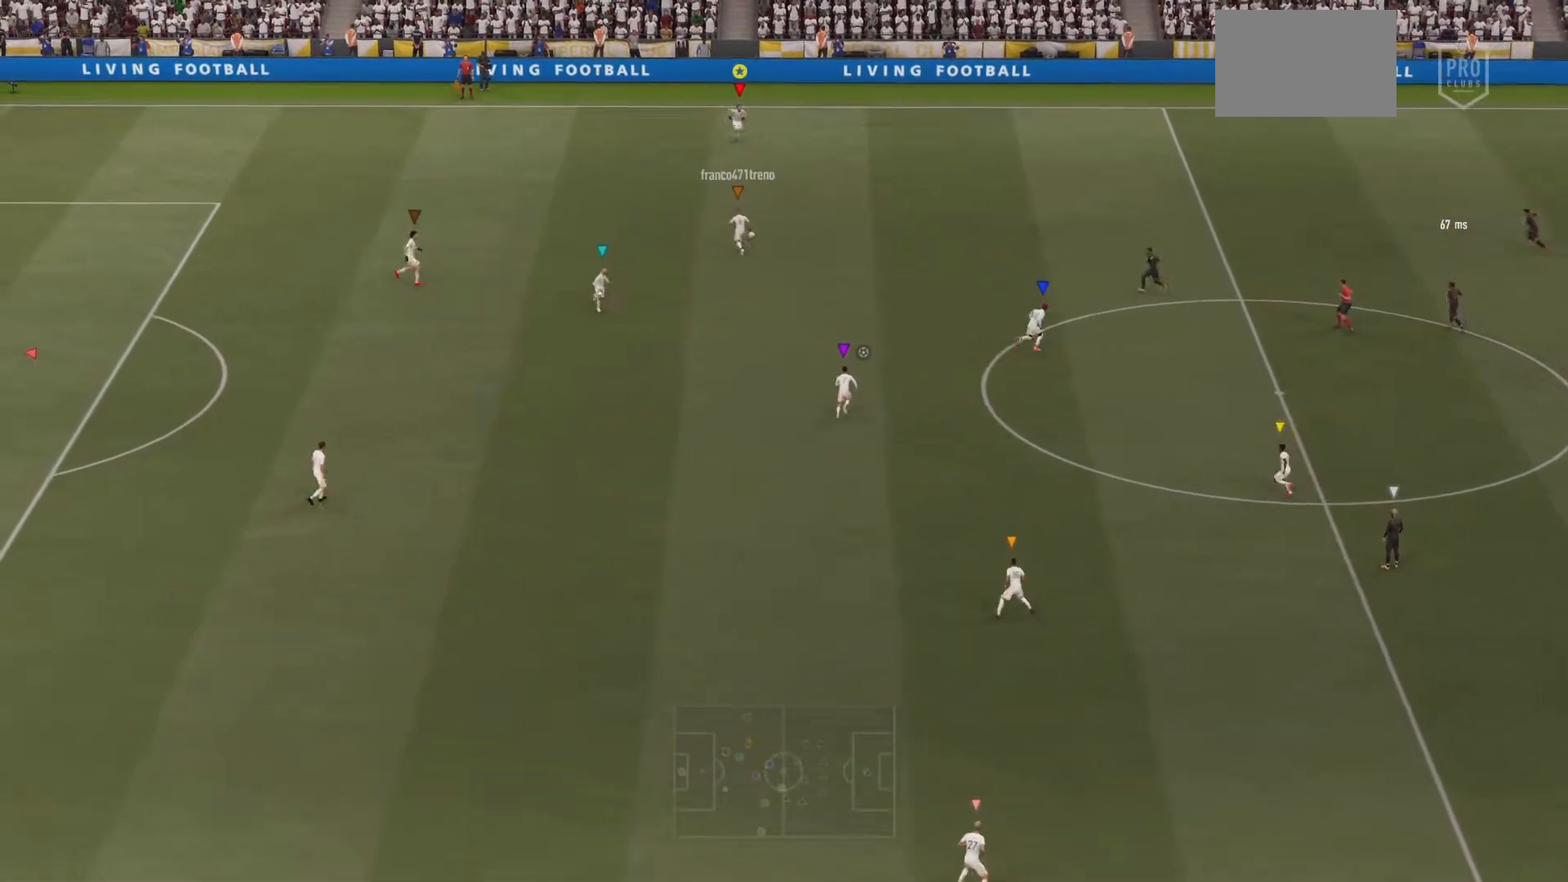
{"buttons": ["R1"], "left_stick": "right", "right_stick": "center", "events": []}
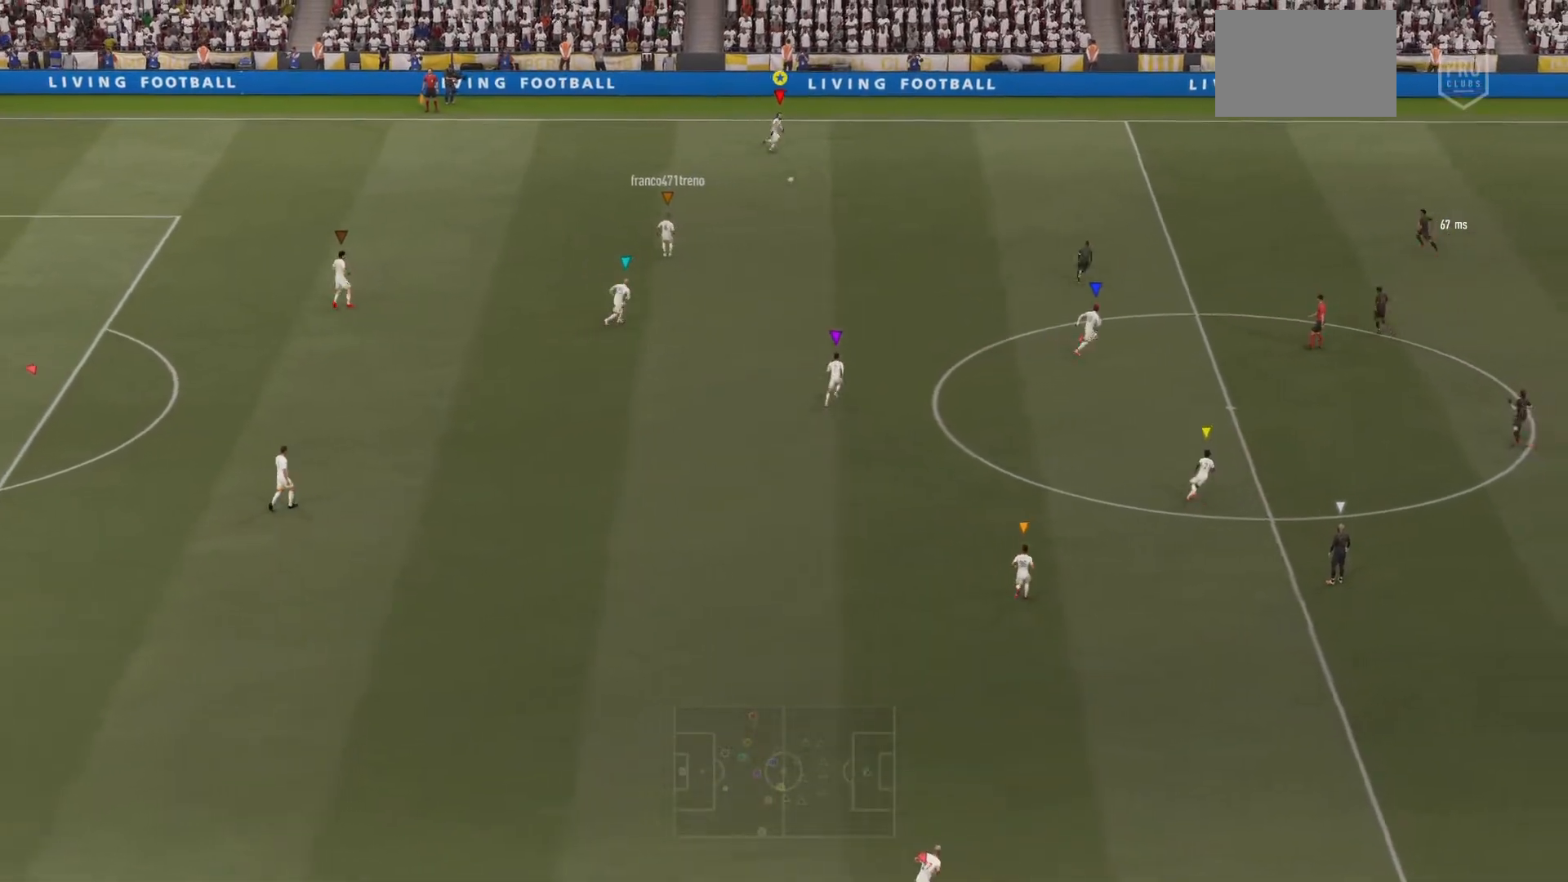
{"buttons": ["R1"], "left_stick": "down-right", "right_stick": "center", "events": [[167, "R1", "up"], [250, "R1", "down"], [283, "left_stick", "down-right"]]}
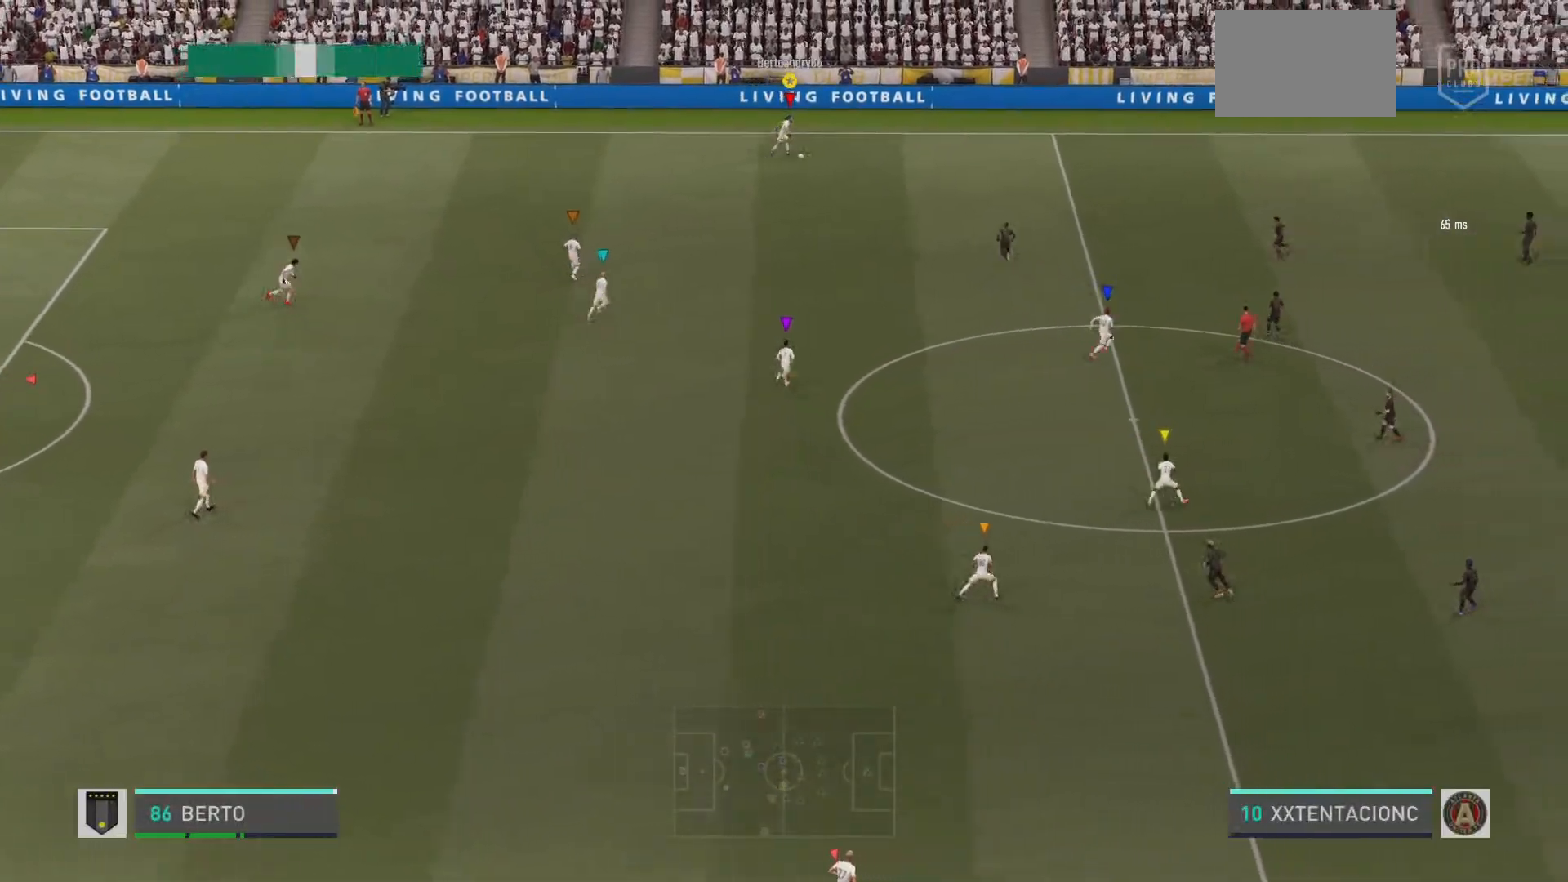
{"buttons": ["R1"], "left_stick": "right", "right_stick": "center", "events": [[17, "R2", "down"], [34, "R2", "up"], [451, "left_stick", "right"]]}
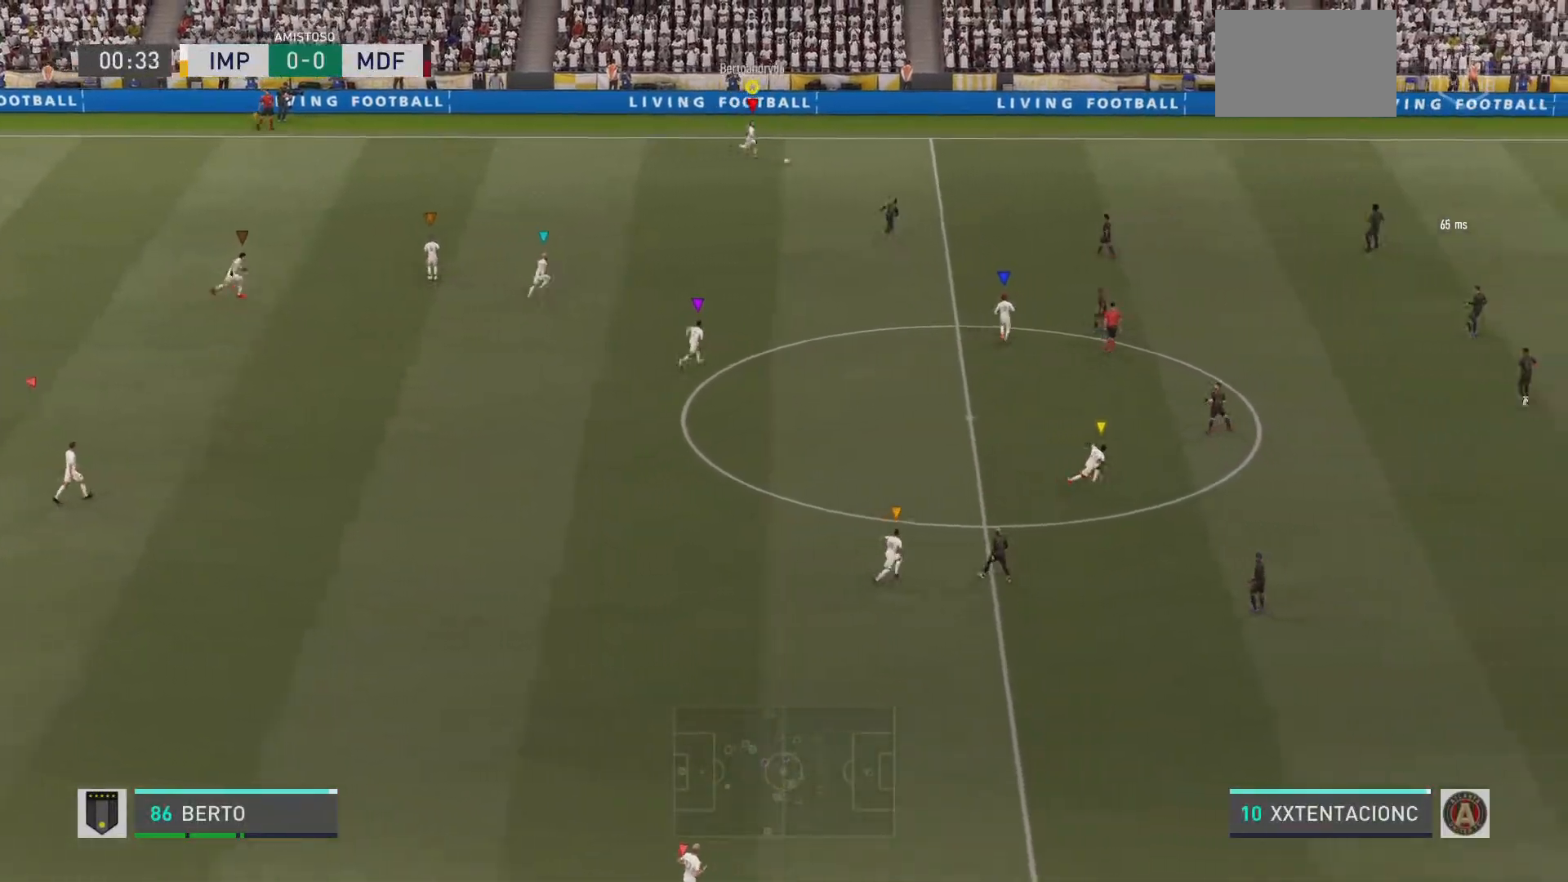
{"buttons": ["R1"], "left_stick": "right", "right_stick": "center", "events": []}
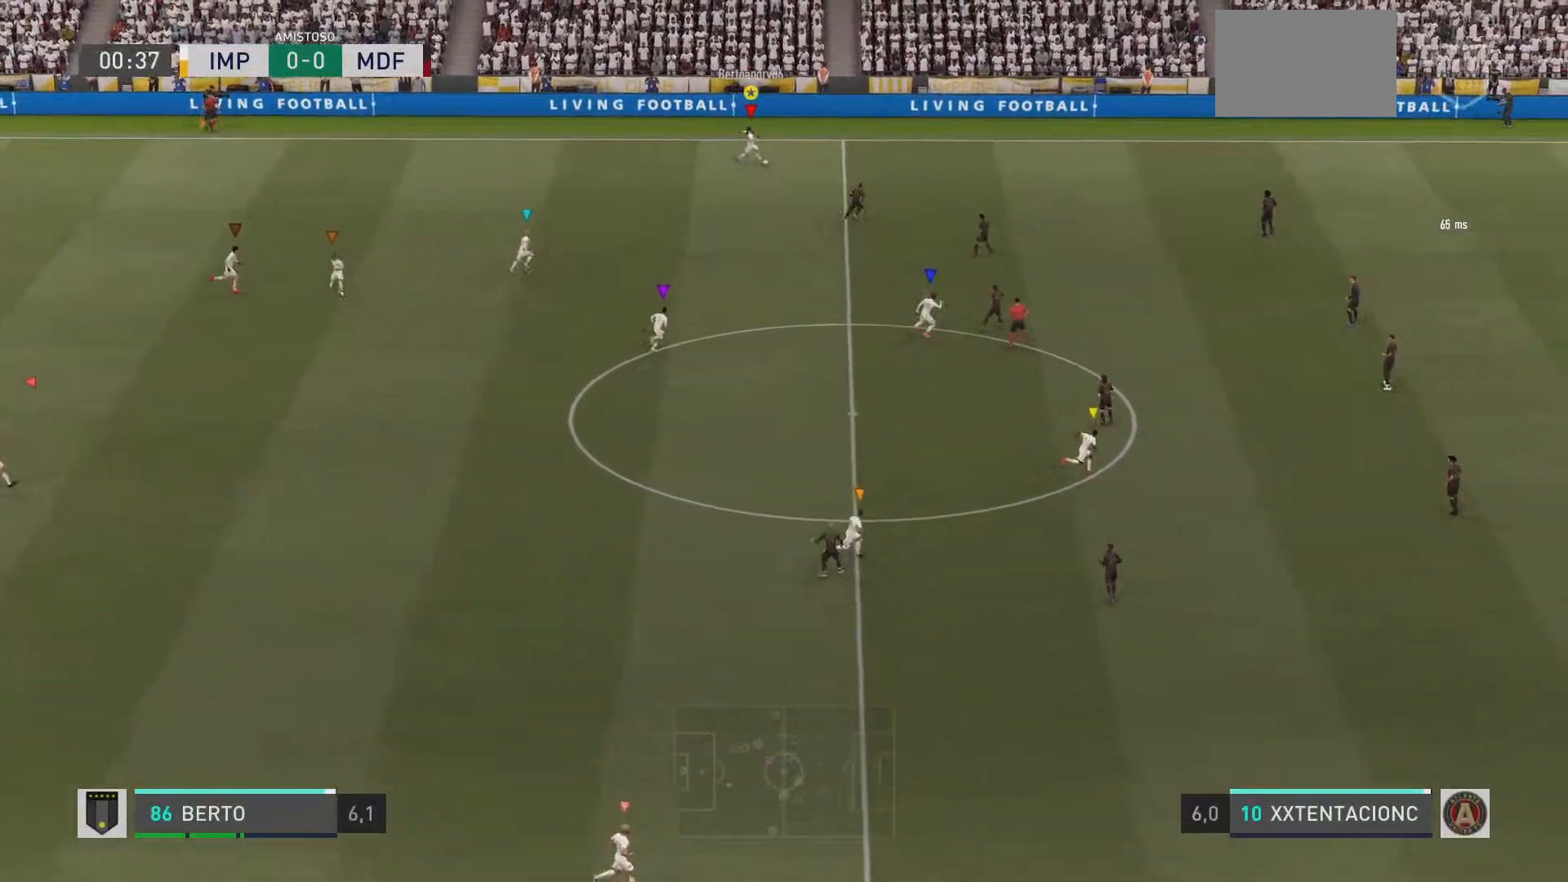
{"buttons": ["R1"], "left_stick": "right", "right_stick": "center", "events": [[200, "right_stick", "up-left"], [250, "right_stick", "center"], [351, "R2", "down"], [417, "R2", "up"], [434, "right_stick", "right"], [484, "right_stick", "center"]]}